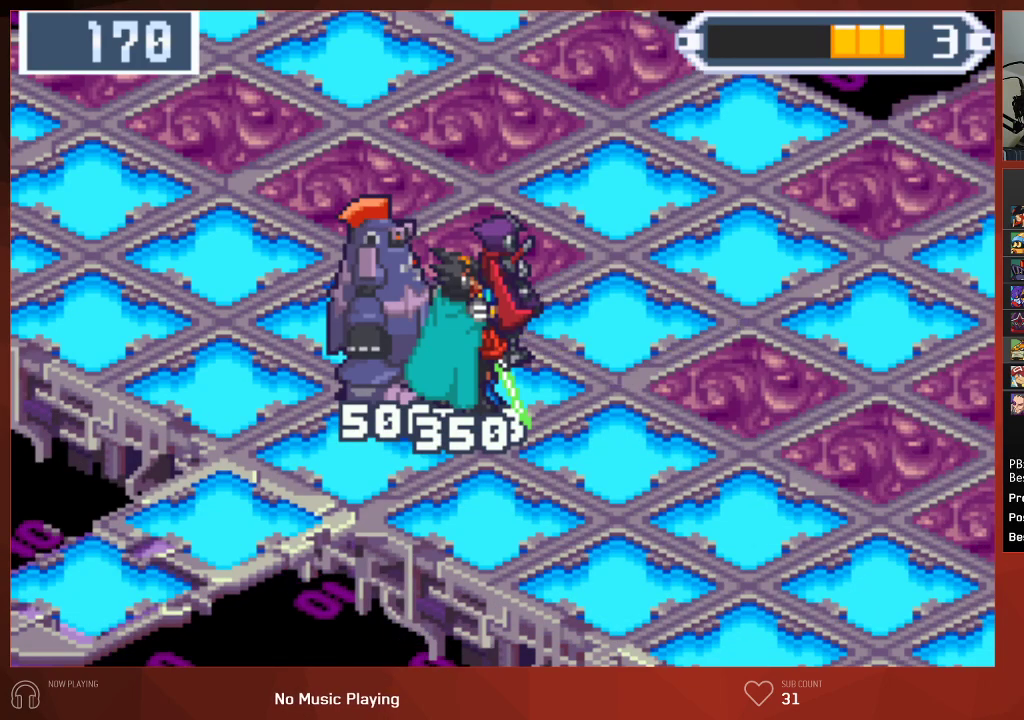
Gameplay with a controller (PlayStation layout); each line is a JSON object with the inputs held at the frame after it. "events" lists button and stick changes between this image and that frame as [ms after this image, input, new state], when the widget could be followed in between.
{"buttons": ["CIRCLE"], "left_stick": "center", "right_stick": "center", "events": []}
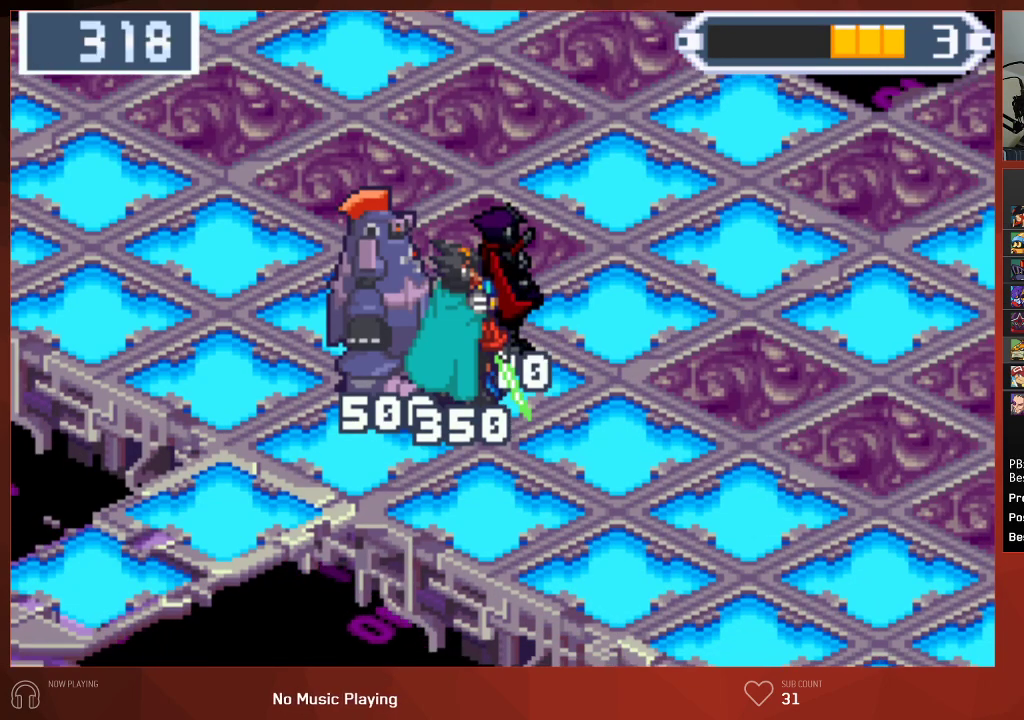
{"buttons": ["CIRCLE", "DPAD_UP", "DPAD_RIGHT"], "left_stick": "center", "right_stick": "center", "events": [[50, "DPAD_UP", "down"], [67, "DPAD_RIGHT", "down"]]}
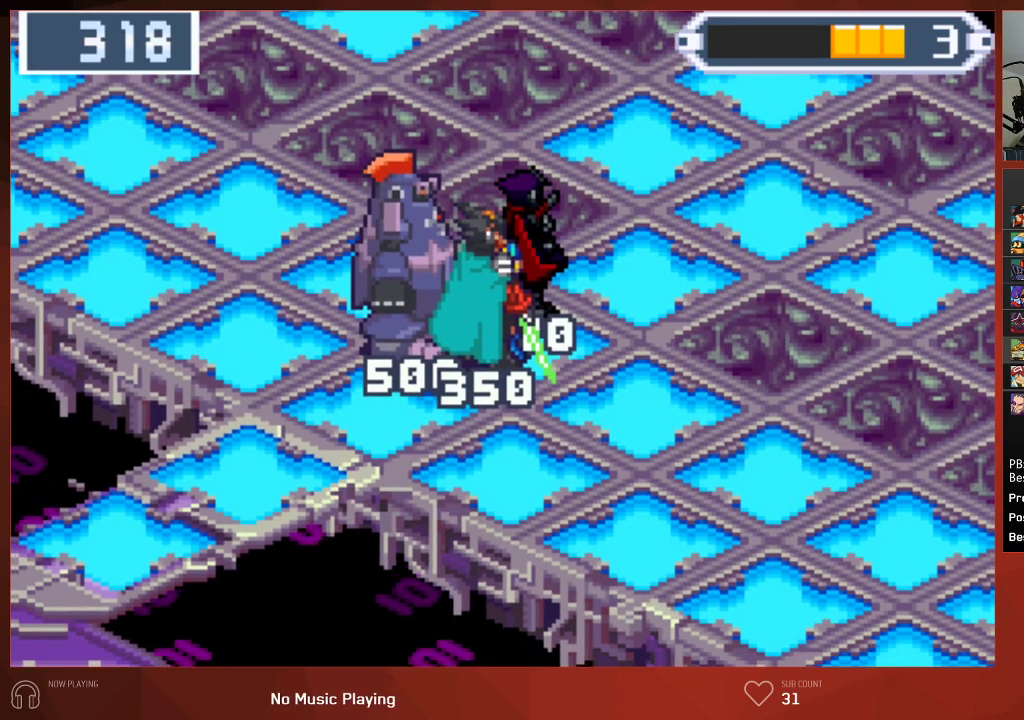
{"buttons": ["CIRCLE", "DPAD_UP", "DPAD_RIGHT"], "left_stick": "center", "right_stick": "center", "events": []}
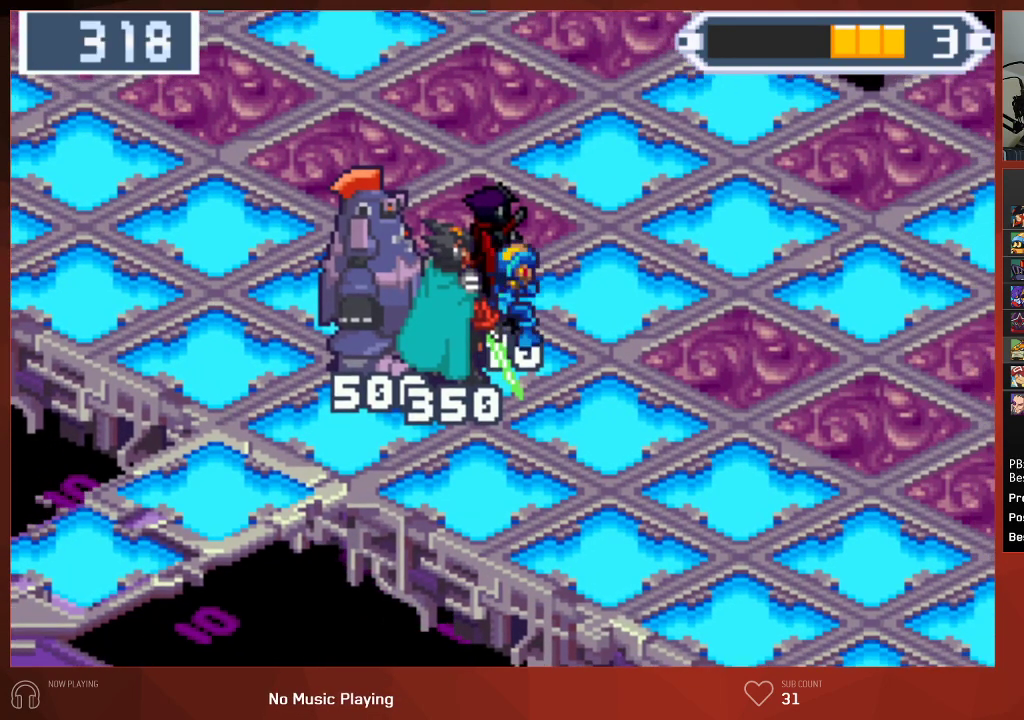
{"buttons": ["CIRCLE", "DPAD_UP", "DPAD_RIGHT"], "left_stick": "center", "right_stick": "center", "events": []}
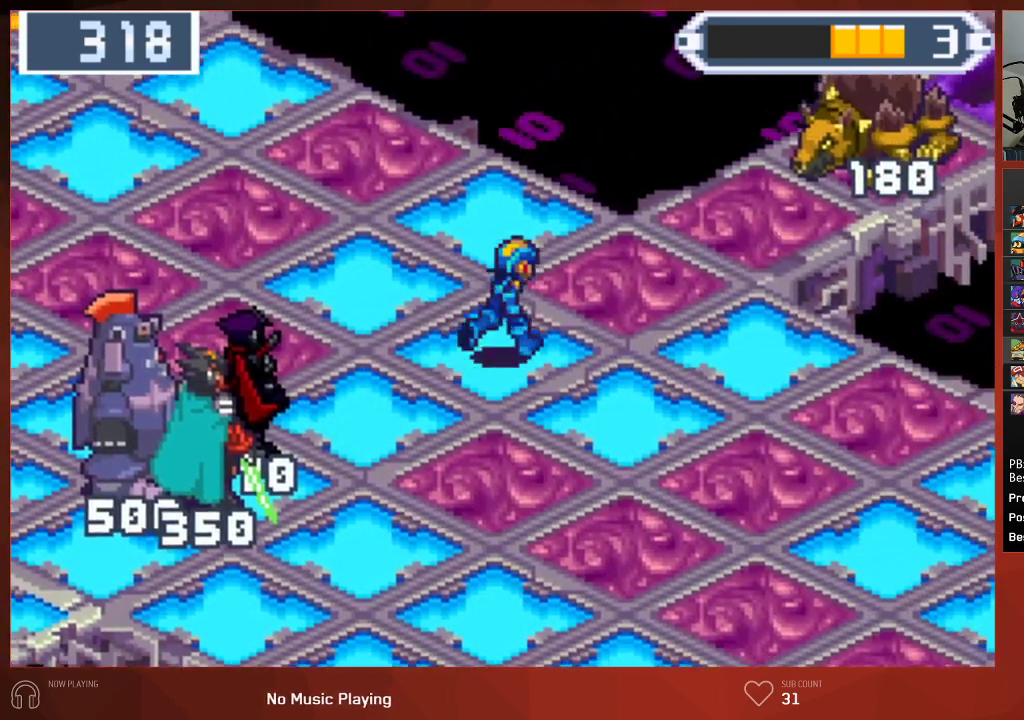
{"buttons": ["CIRCLE"], "left_stick": "center", "right_stick": "center", "events": [[100, "CROSS", "down"], [167, "DPAD_RIGHT", "up"], [183, "DPAD_UP", "up"], [200, "CROSS", "up"]]}
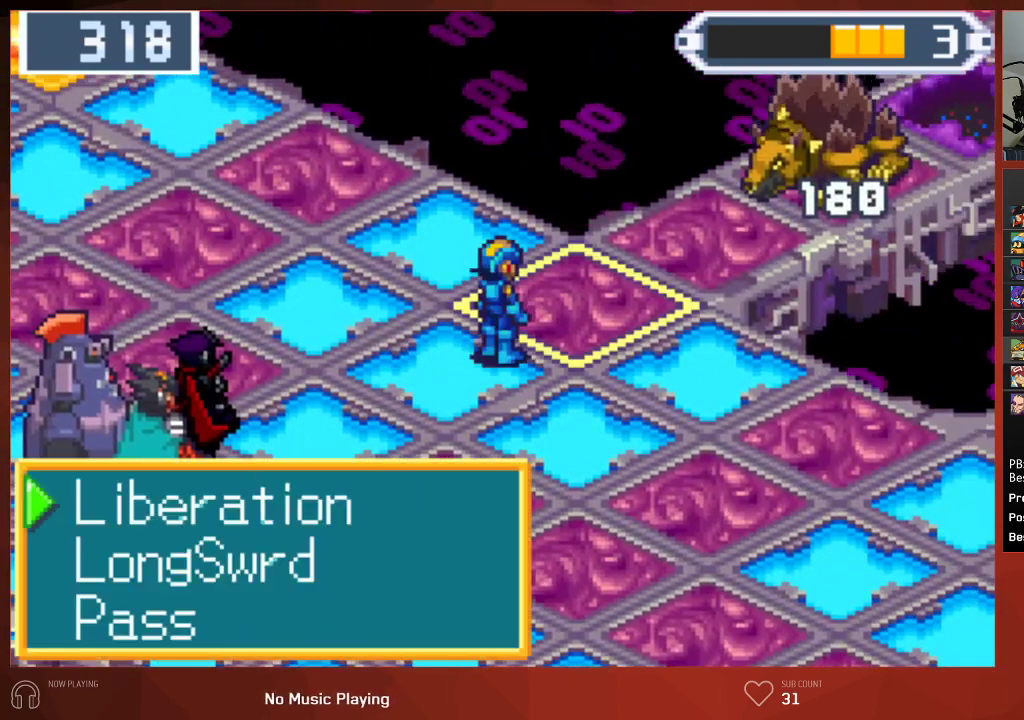
{"buttons": ["CIRCLE"], "left_stick": "center", "right_stick": "center", "events": [[50, "DPAD_DOWN", "down"], [117, "CROSS", "down"], [117, "DPAD_DOWN", "up"], [233, "CROSS", "up"], [300, "CROSS", "down"], [333, "CROSS", "up"], [350, "CROSS", "down"], [400, "CROSS", "up"]]}
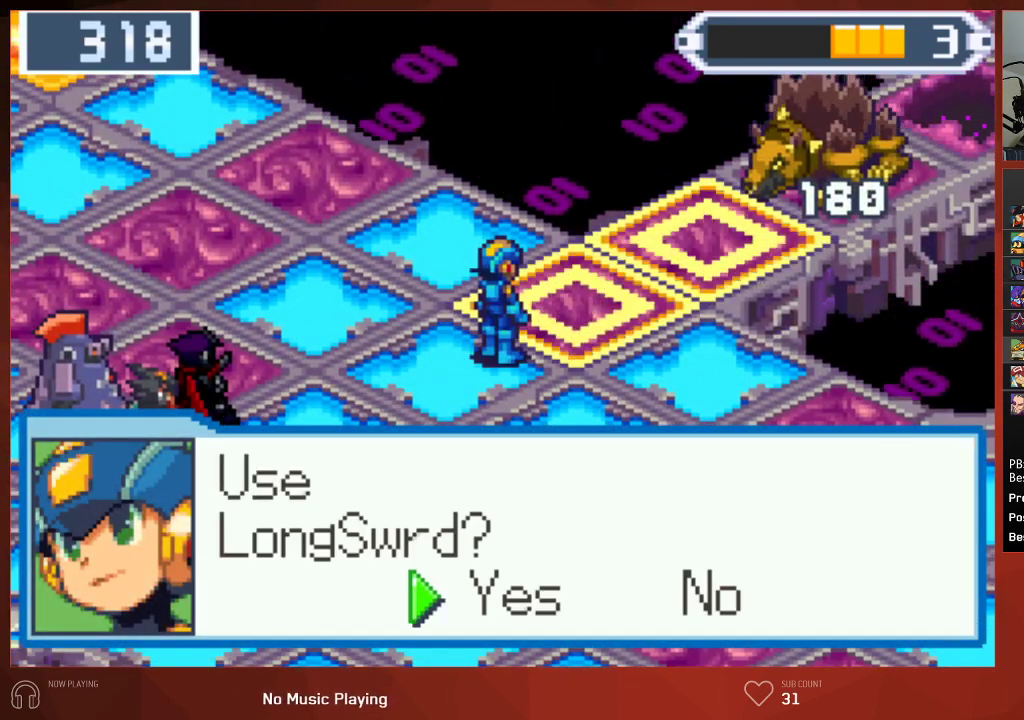
{"buttons": ["CROSS", "CIRCLE"], "left_stick": "center", "right_stick": "center", "events": [[33, "CROSS", "down"], [100, "CROSS", "up"], [117, "CROSS", "down"], [167, "CROSS", "up"], [317, "CROSS", "down"], [350, "CROSS", "up"], [417, "CROSS", "down"], [450, "CROSS", "up"], [483, "CROSS", "down"]]}
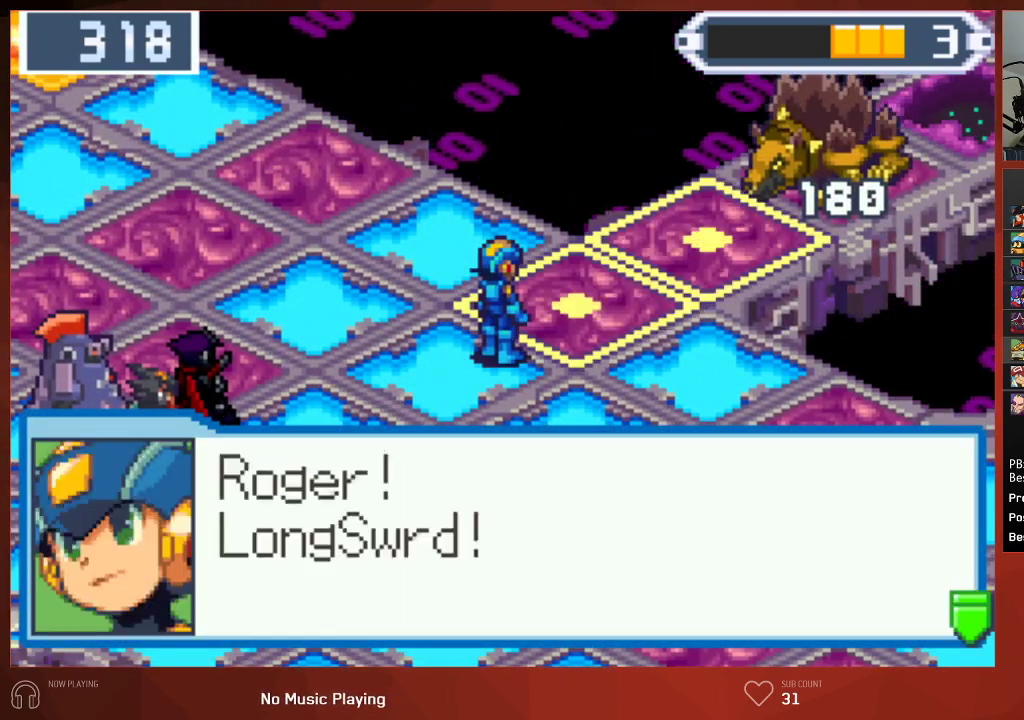
{"buttons": ["CIRCLE"], "left_stick": "center", "right_stick": "center", "events": [[17, "CROSS", "up"], [67, "CROSS", "down"], [100, "CROSS", "up"], [150, "CROSS", "down"], [183, "CROSS", "up"]]}
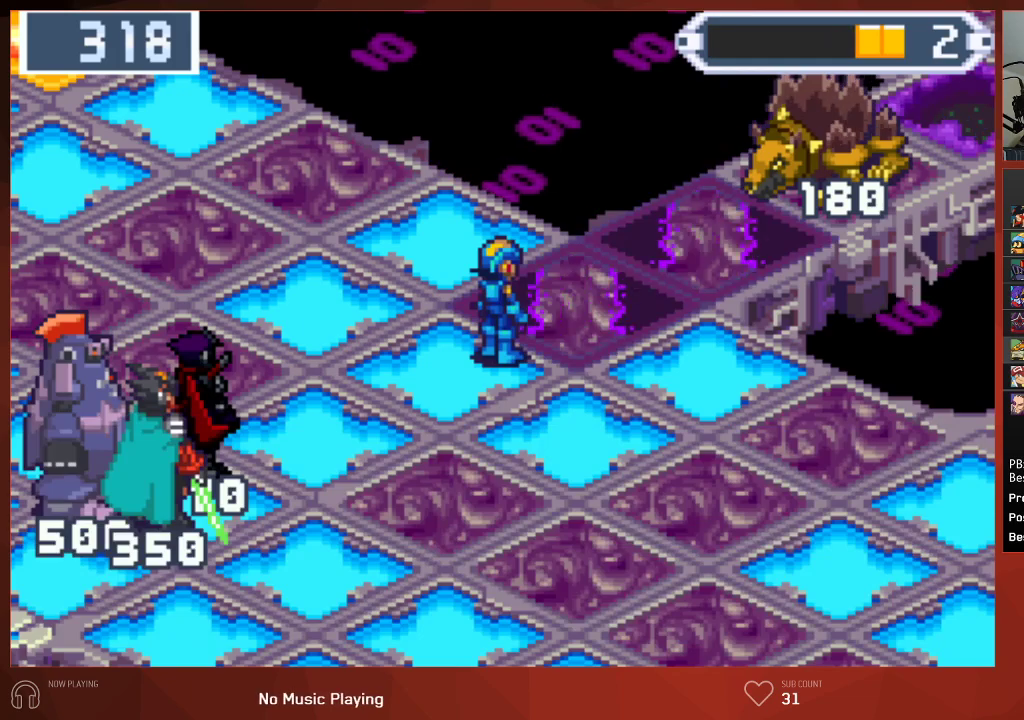
{"buttons": [], "left_stick": "center", "right_stick": "center", "events": [[117, "CIRCLE", "up"]]}
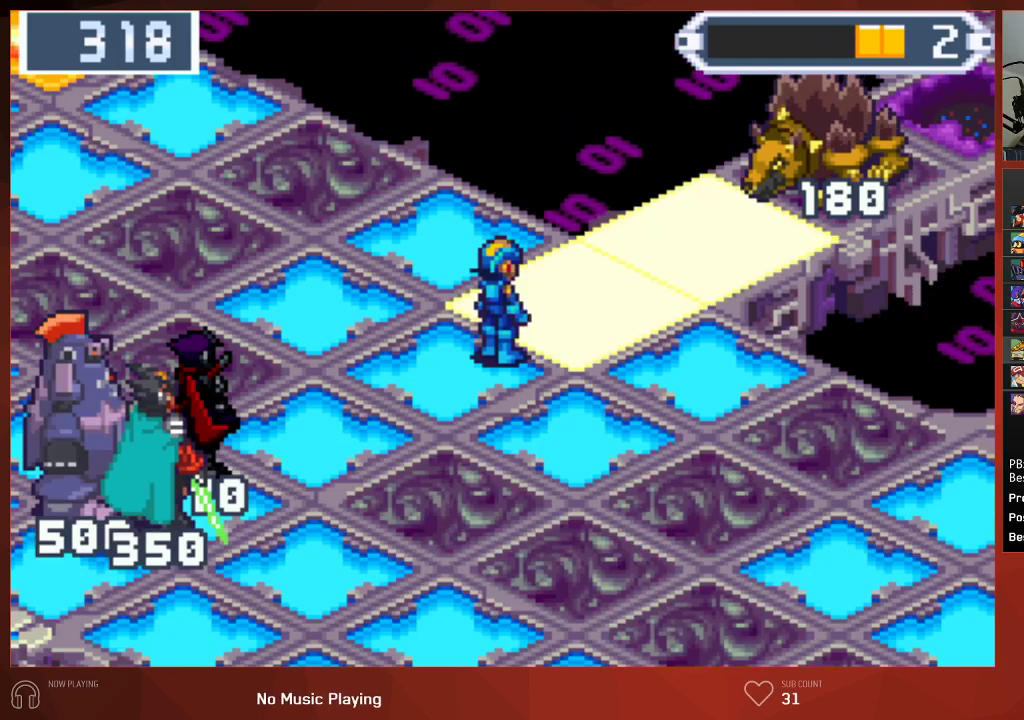
{"buttons": [], "left_stick": "center", "right_stick": "center", "events": []}
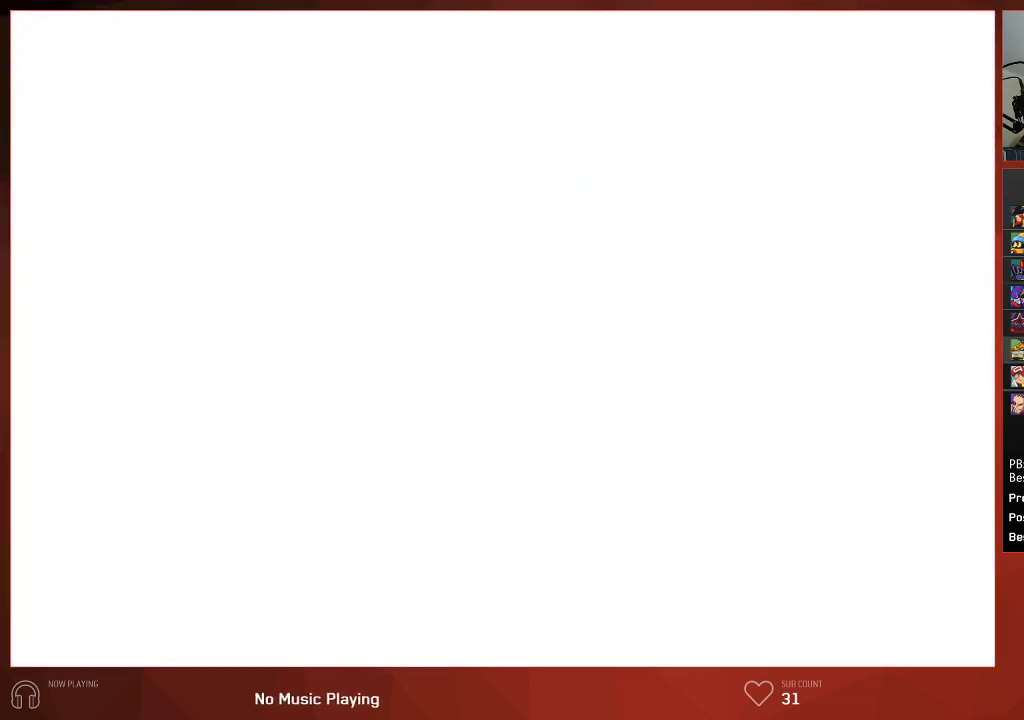
{"buttons": [], "left_stick": "center", "right_stick": "center", "events": []}
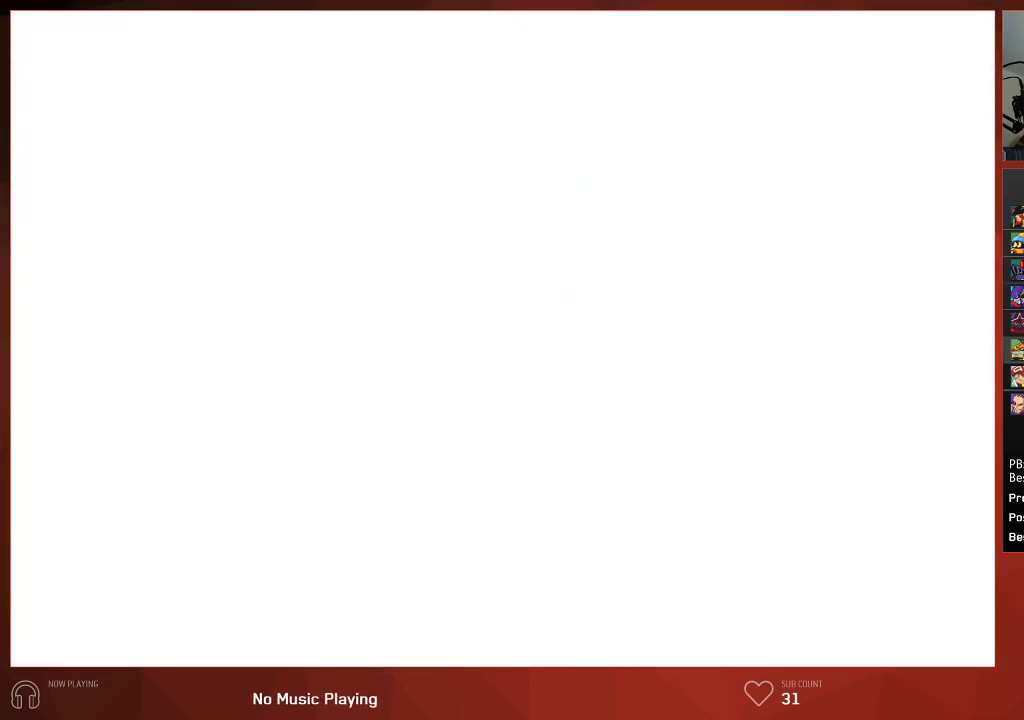
{"buttons": [], "left_stick": "center", "right_stick": "center", "events": []}
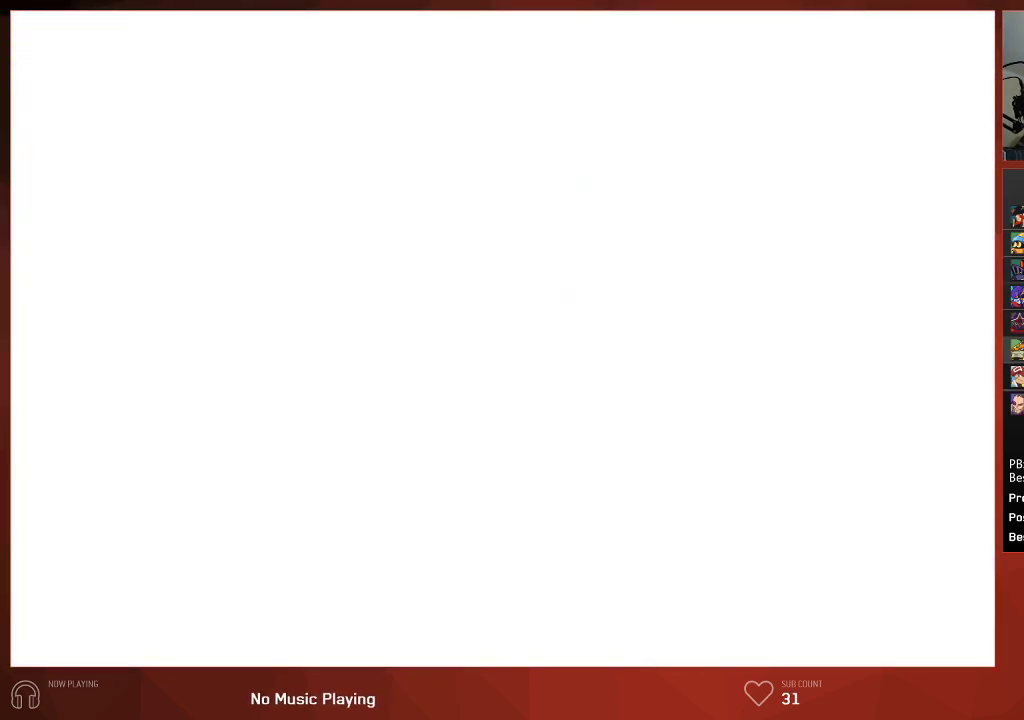
{"buttons": [], "left_stick": "center", "right_stick": "center", "events": []}
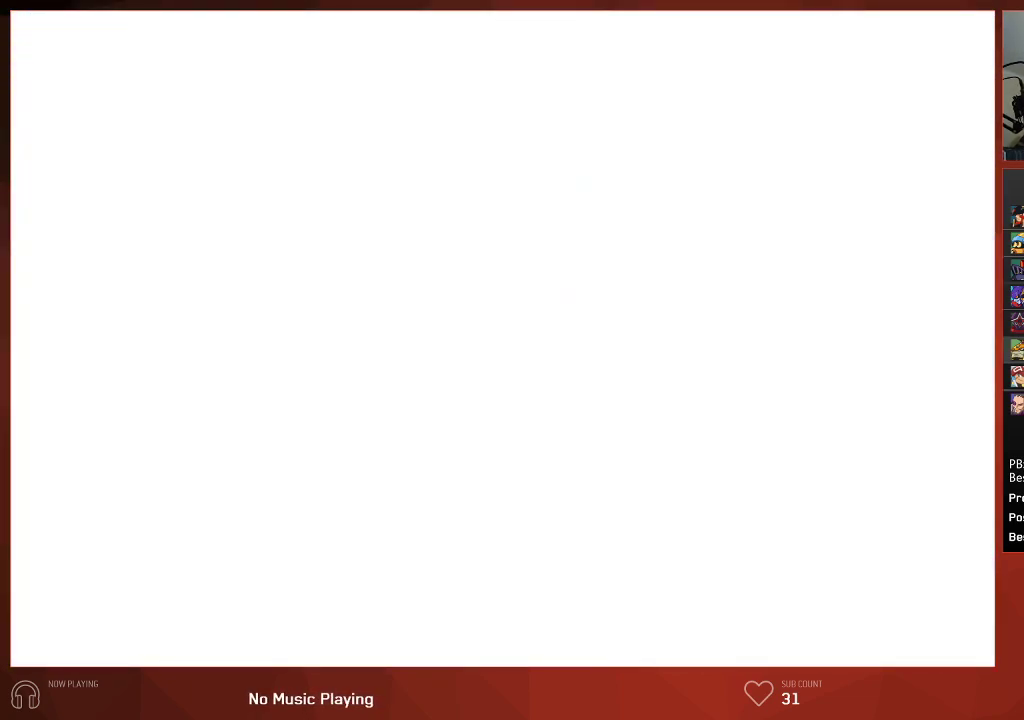
{"buttons": [], "left_stick": "center", "right_stick": "center", "events": []}
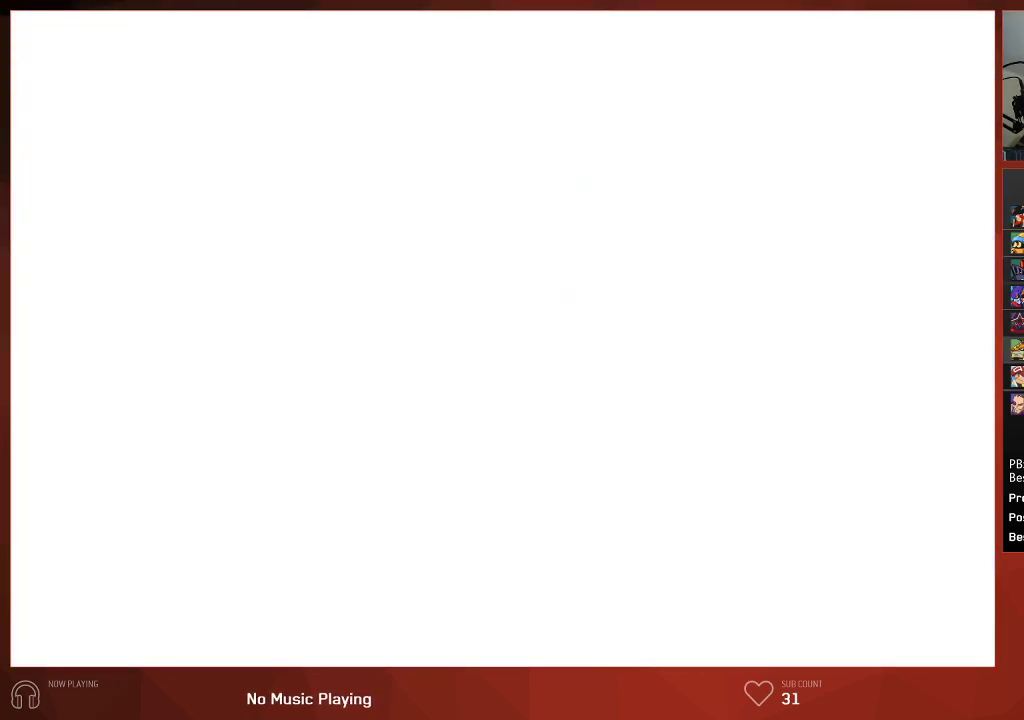
{"buttons": [], "left_stick": "center", "right_stick": "center", "events": []}
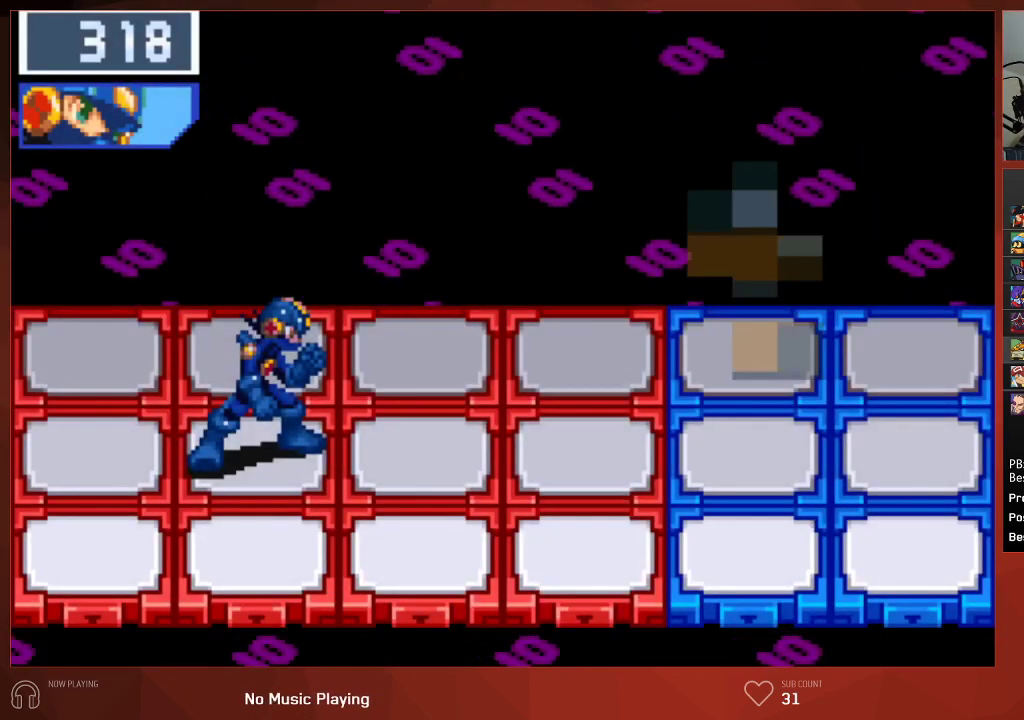
{"buttons": [], "left_stick": "center", "right_stick": "center", "events": []}
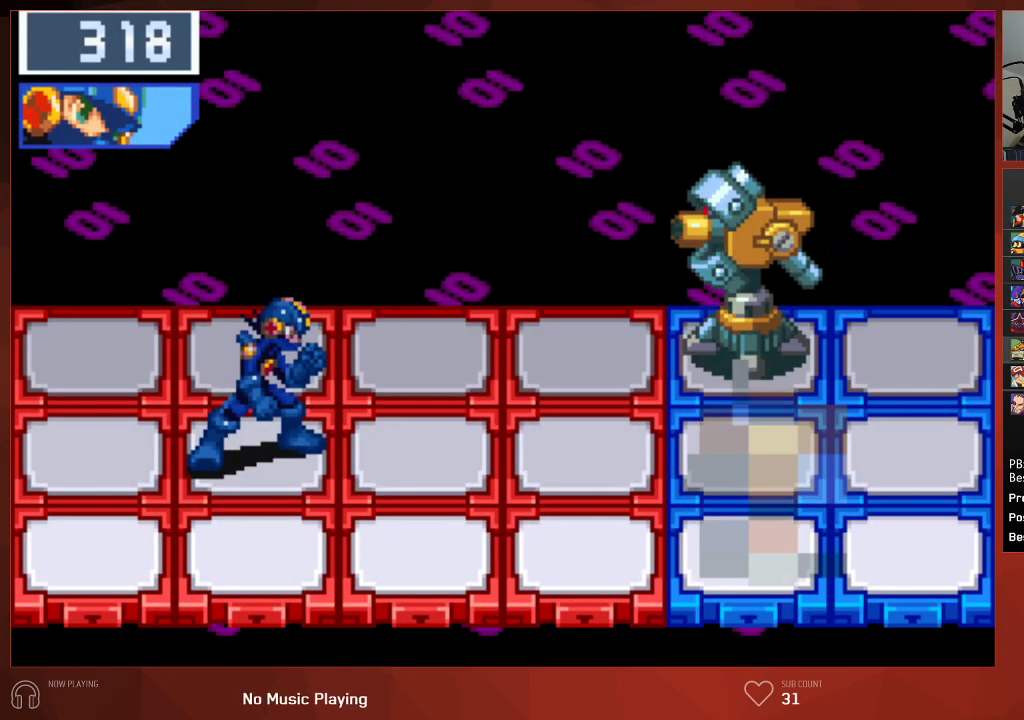
{"buttons": [], "left_stick": "center", "right_stick": "center", "events": []}
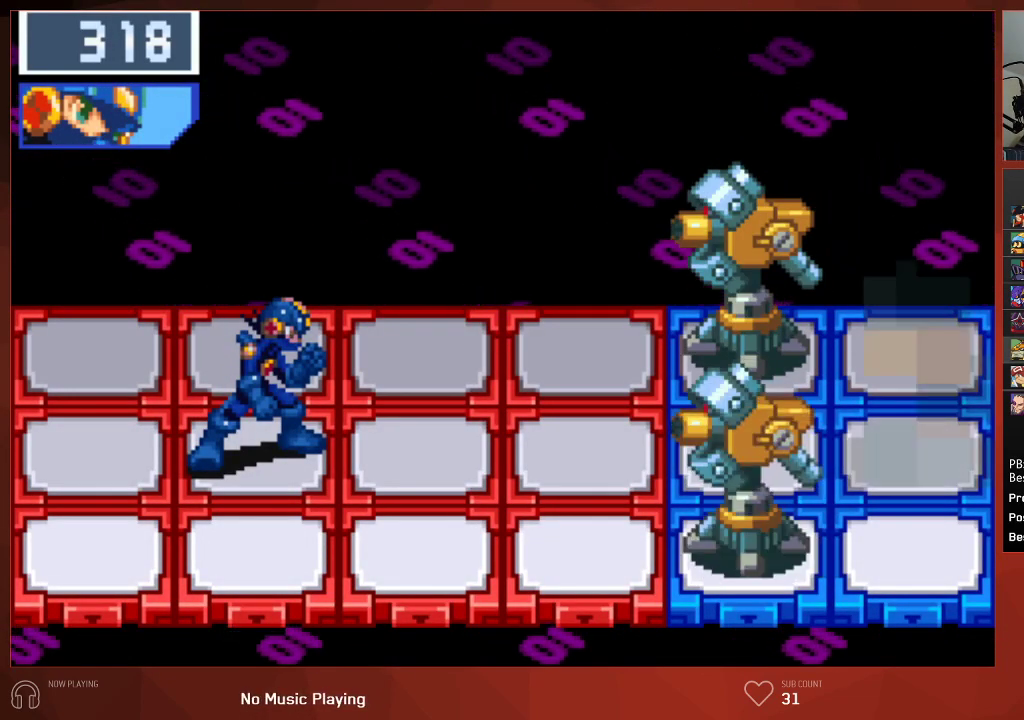
{"buttons": [], "left_stick": "center", "right_stick": "center", "events": []}
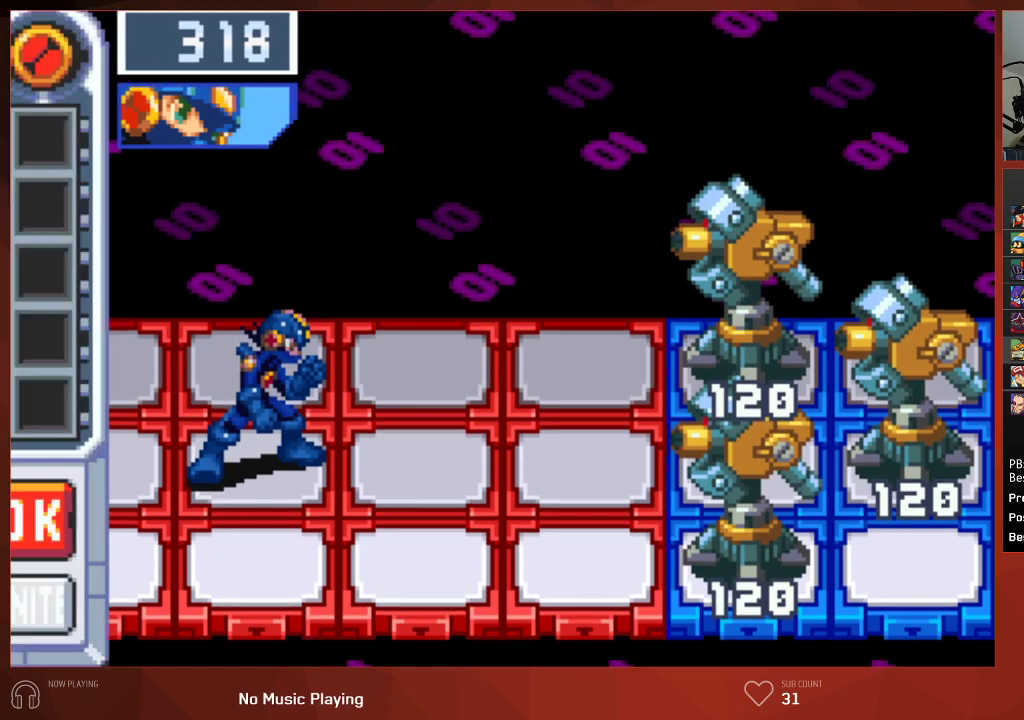
{"buttons": [], "left_stick": "center", "right_stick": "center", "events": []}
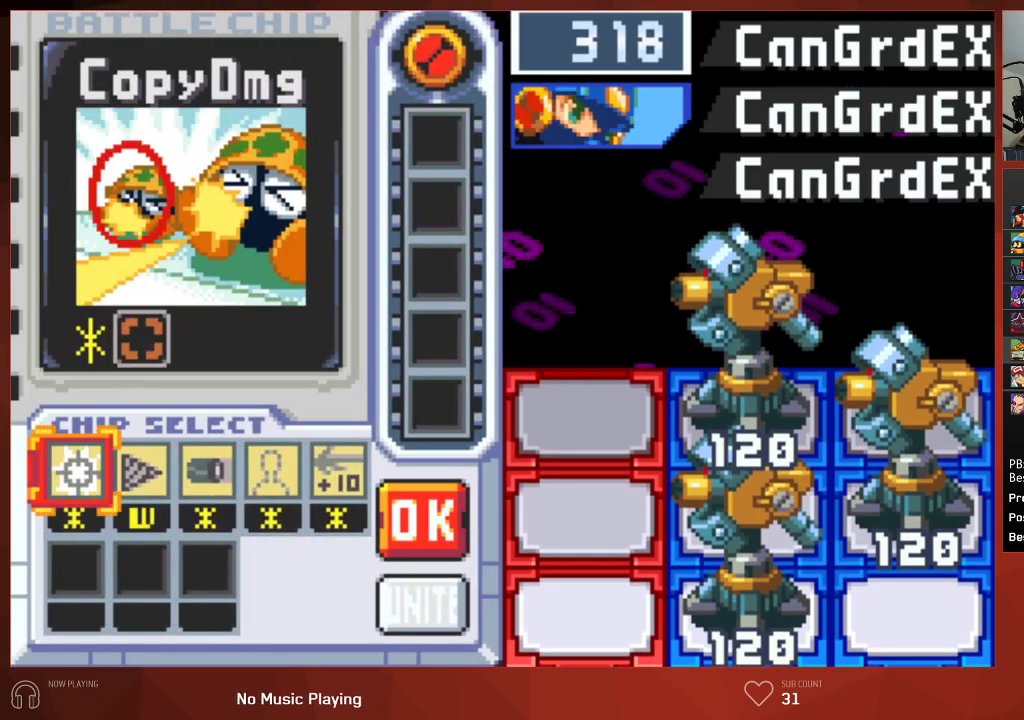
{"buttons": [], "left_stick": "center", "right_stick": "center", "events": [[50, "CROSS", "down"], [150, "CROSS", "up"], [150, "DPAD_RIGHT", "down"], [233, "CROSS", "down"], [233, "DPAD_RIGHT", "up"], [317, "CROSS", "up"], [333, "DPAD_RIGHT", "down"], [400, "DPAD_RIGHT", "up"]]}
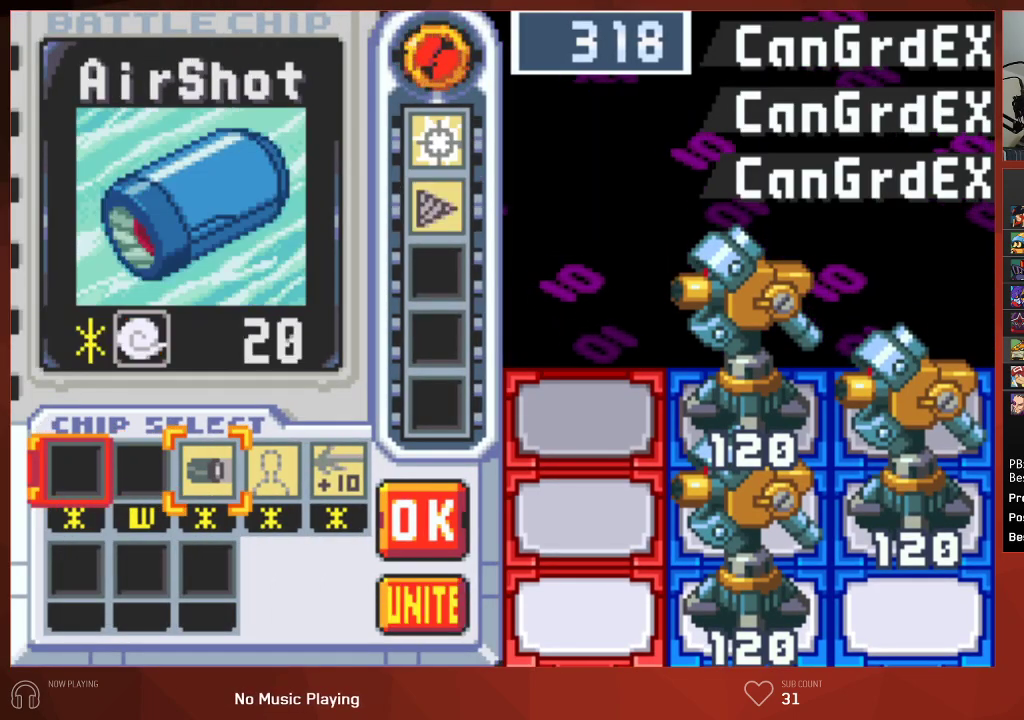
{"buttons": ["CROSS"], "left_stick": "center", "right_stick": "center", "events": [[67, "CROSS", "down"], [150, "CROSS", "up"], [183, "DPAD_RIGHT", "down"], [283, "DPAD_RIGHT", "up"], [350, "DPAD_RIGHT", "down"], [433, "CROSS", "down"], [433, "DPAD_RIGHT", "up"]]}
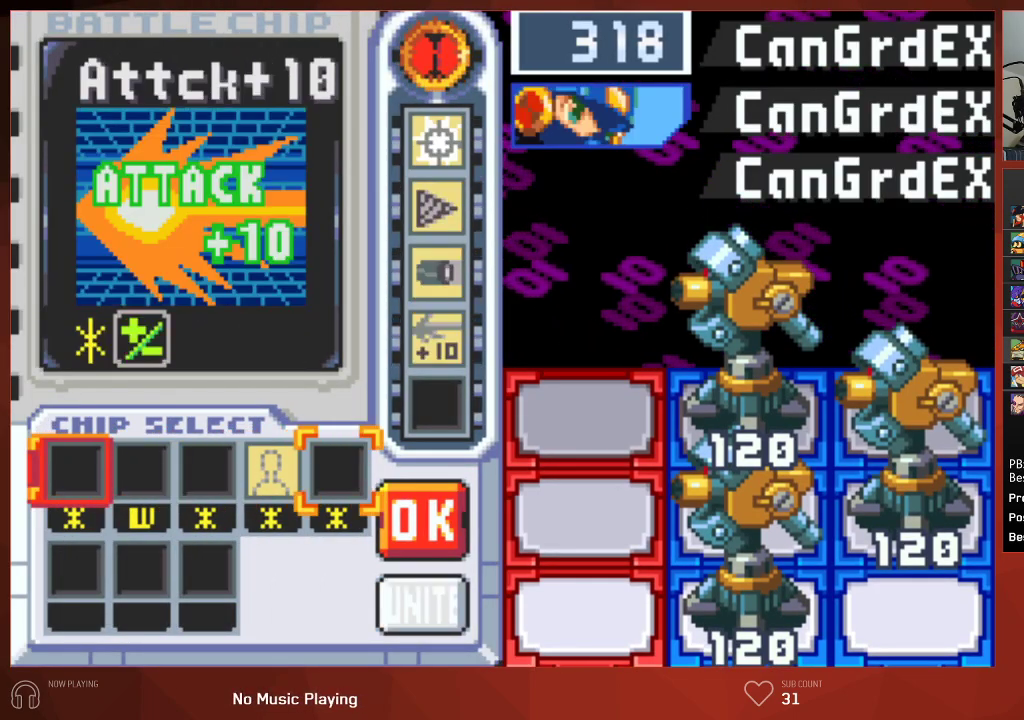
{"buttons": [], "left_stick": "center", "right_stick": "center", "events": [[17, "CROSS", "up"], [17, "DPAD_LEFT", "down"], [83, "CROSS", "down"], [100, "DPAD_LEFT", "up"], [167, "CROSS", "up"], [217, "CROSS", "down"], [283, "CROSS", "up"]]}
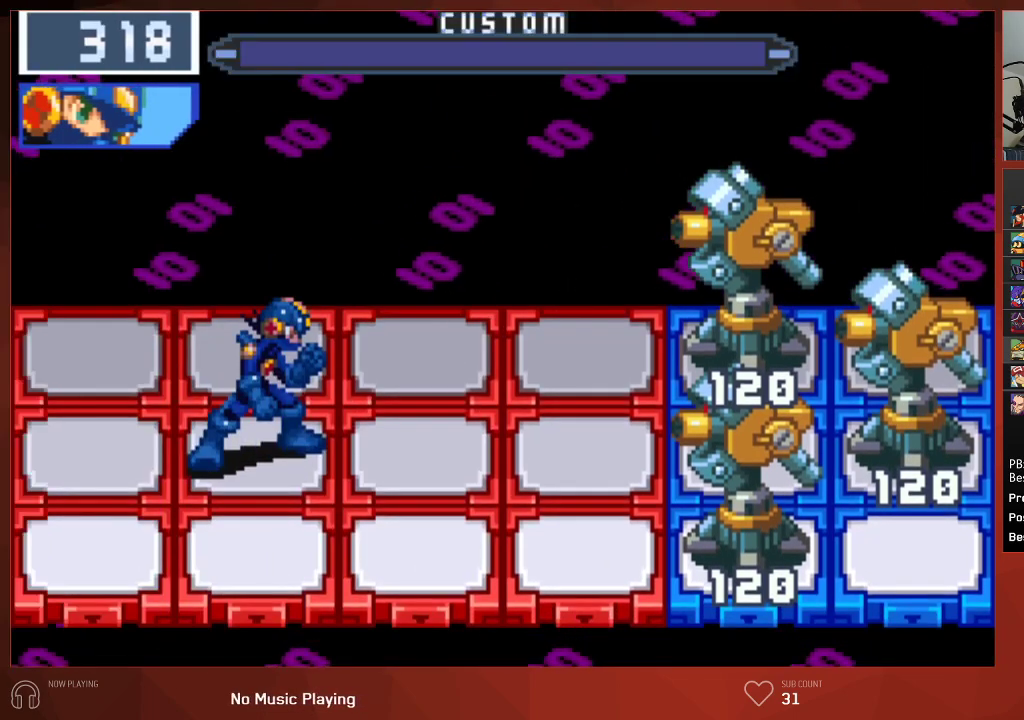
{"buttons": ["CIRCLE", "DPAD_RIGHT"], "left_stick": "center", "right_stick": "center", "events": [[33, "CIRCLE", "down"], [150, "DPAD_RIGHT", "down"]]}
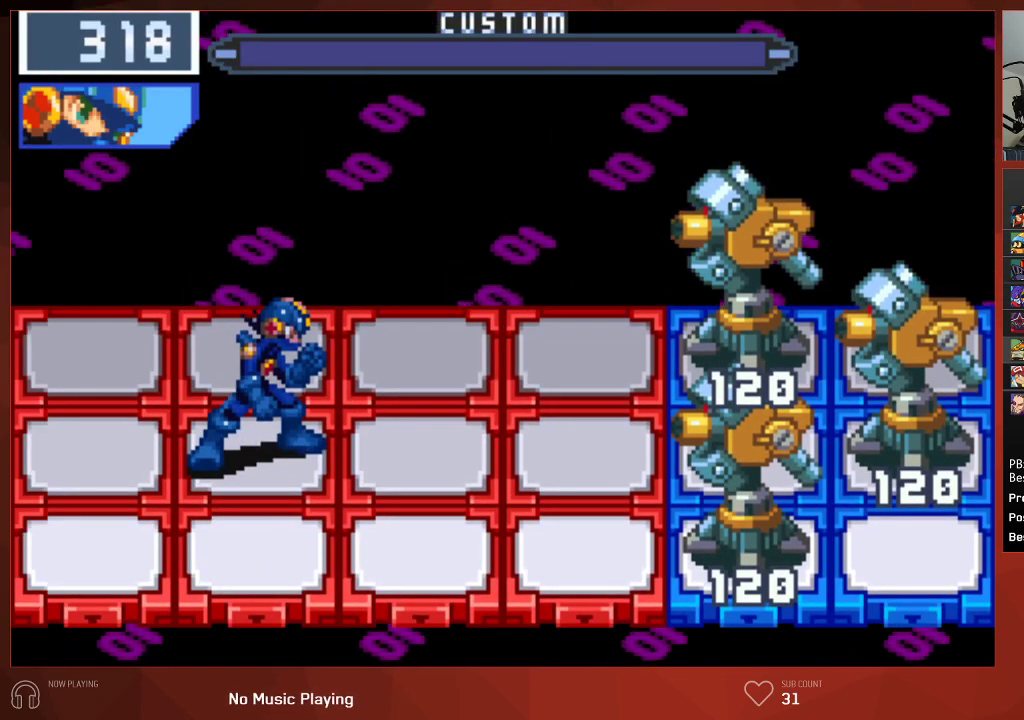
{"buttons": ["CIRCLE", "DPAD_RIGHT"], "left_stick": "center", "right_stick": "center", "events": []}
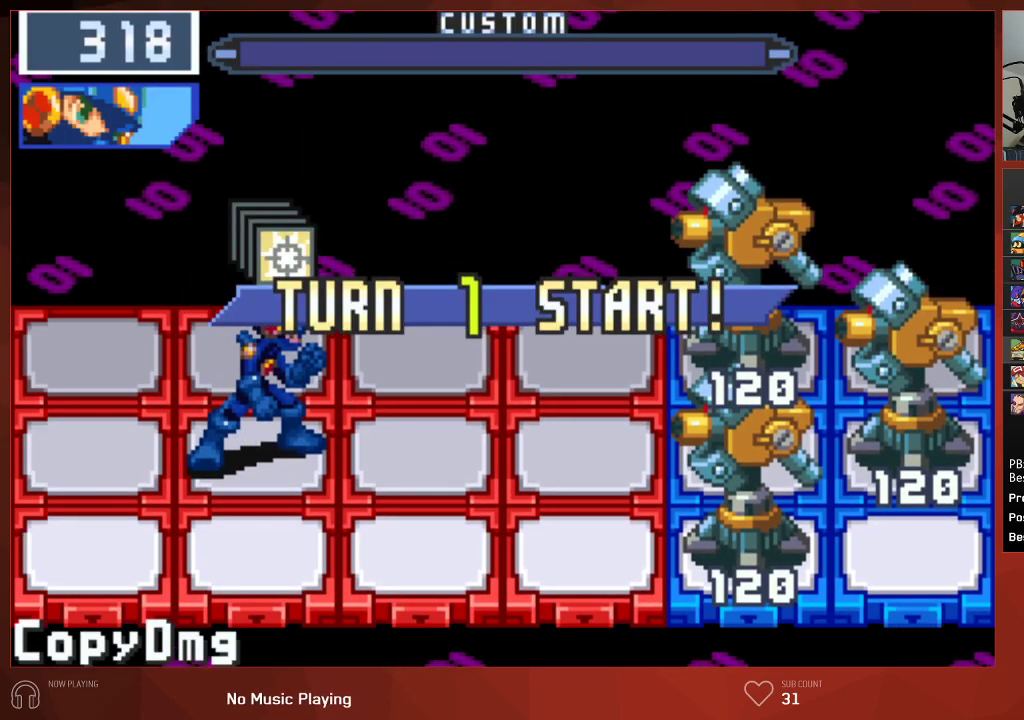
{"buttons": ["CIRCLE", "DPAD_RIGHT"], "left_stick": "center", "right_stick": "center", "events": []}
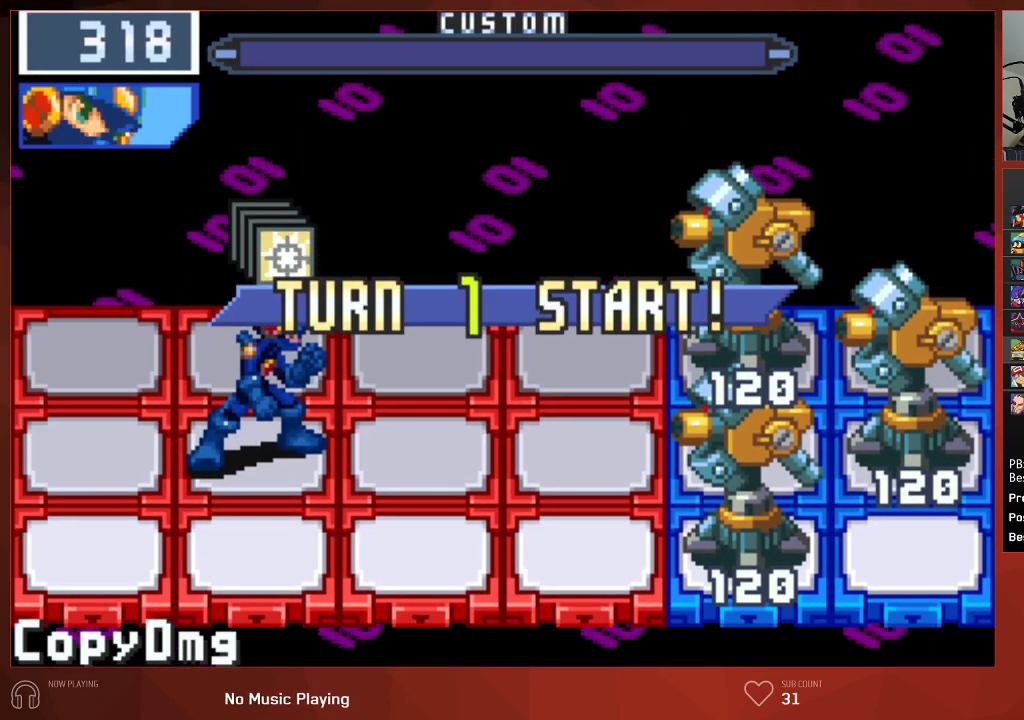
{"buttons": ["CIRCLE", "DPAD_RIGHT"], "left_stick": "center", "right_stick": "center", "events": []}
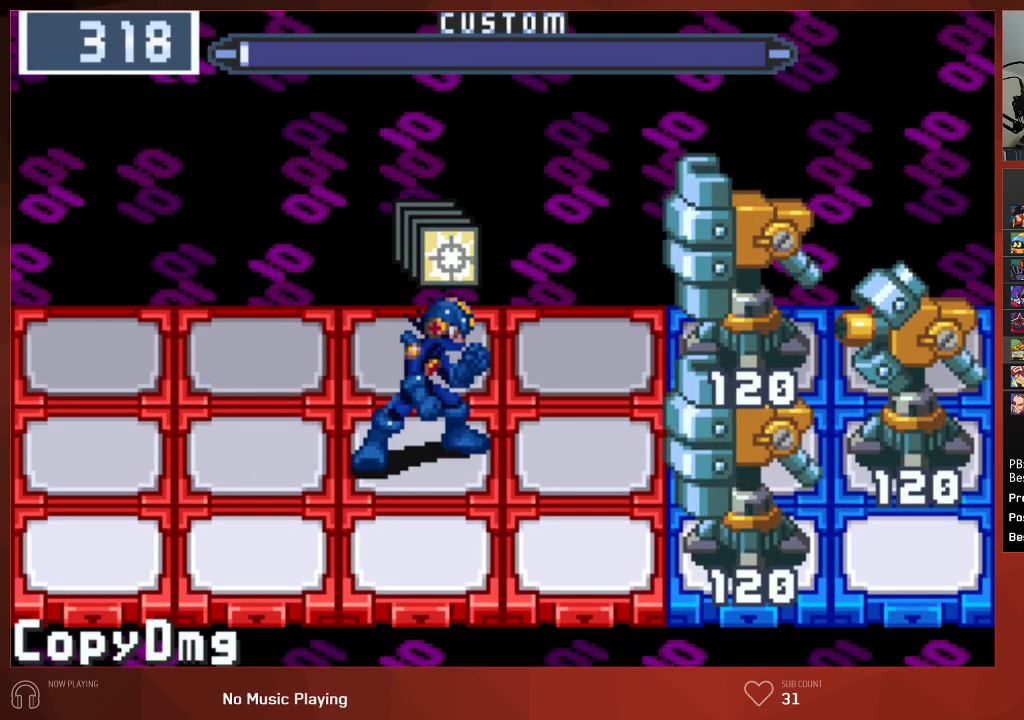
{"buttons": ["CIRCLE", "DPAD_DOWN"], "left_stick": "center", "right_stick": "center", "events": [[233, "CROSS", "down"], [317, "DPAD_RIGHT", "up"], [367, "CROSS", "up"], [500, "DPAD_DOWN", "down"]]}
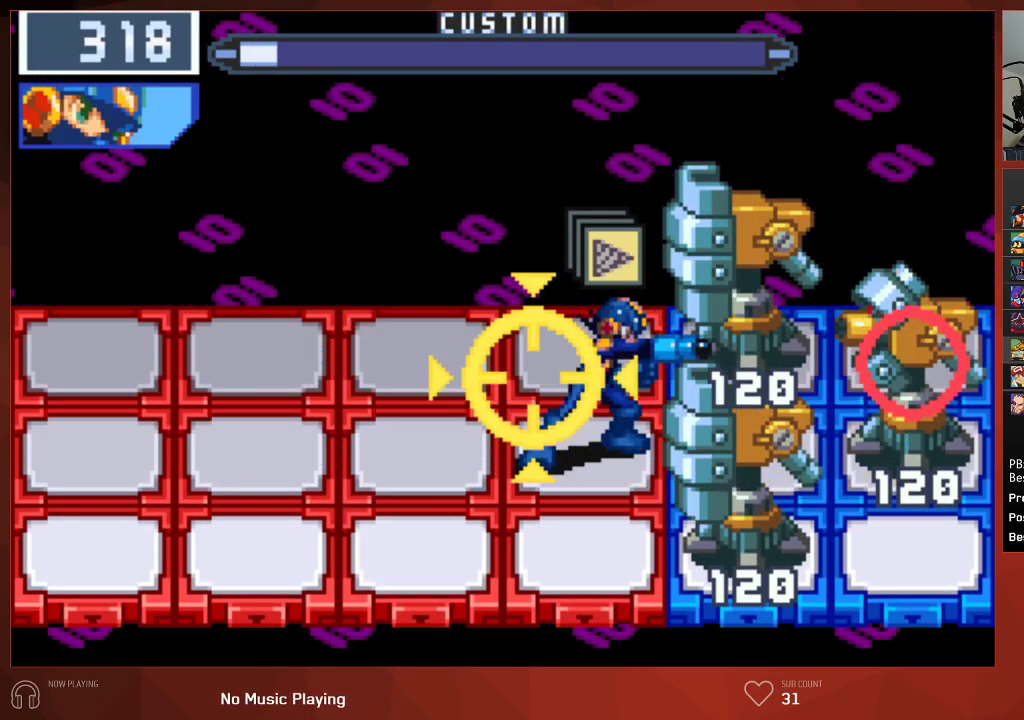
{"buttons": ["CIRCLE"], "left_stick": "center", "right_stick": "center", "events": [[217, "CROSS", "down"], [217, "DPAD_DOWN", "up"], [350, "CROSS", "up"]]}
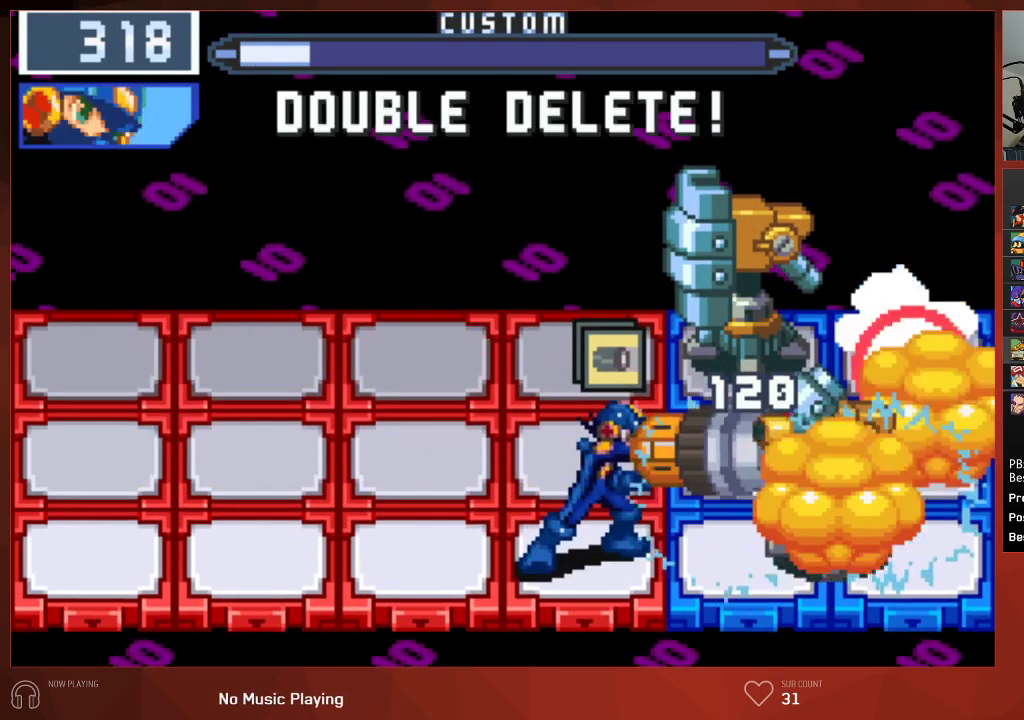
{"buttons": ["CIRCLE", "DPAD_UP"], "left_stick": "center", "right_stick": "center", "events": [[350, "DPAD_UP", "down"]]}
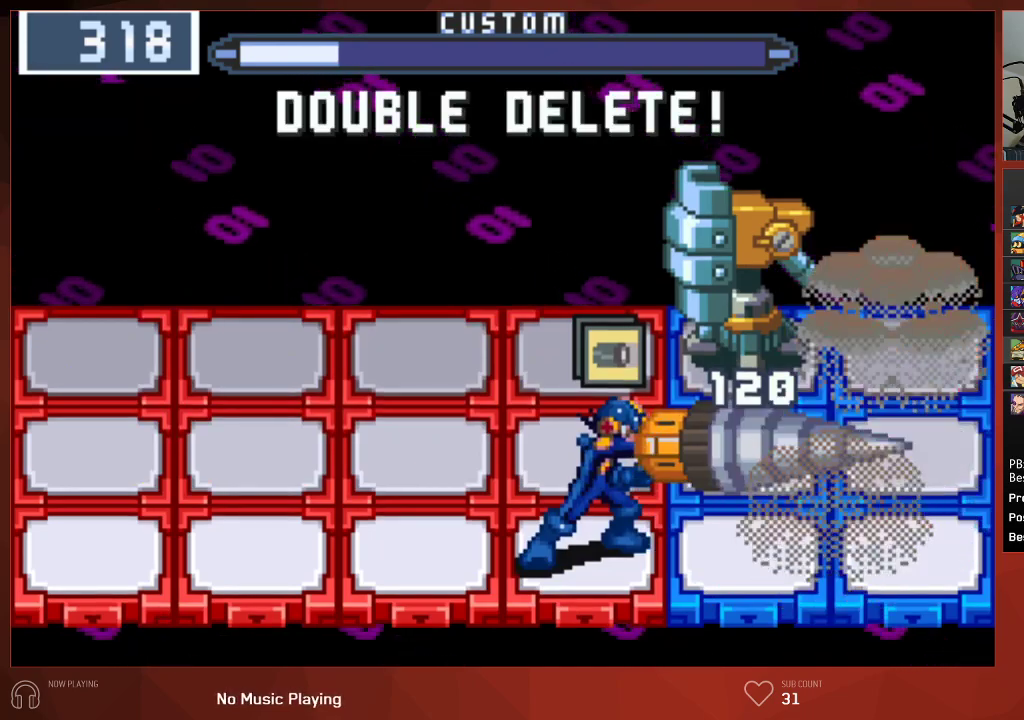
{"buttons": ["CIRCLE"], "left_stick": "center", "right_stick": "center", "events": [[67, "DPAD_UP", "up"]]}